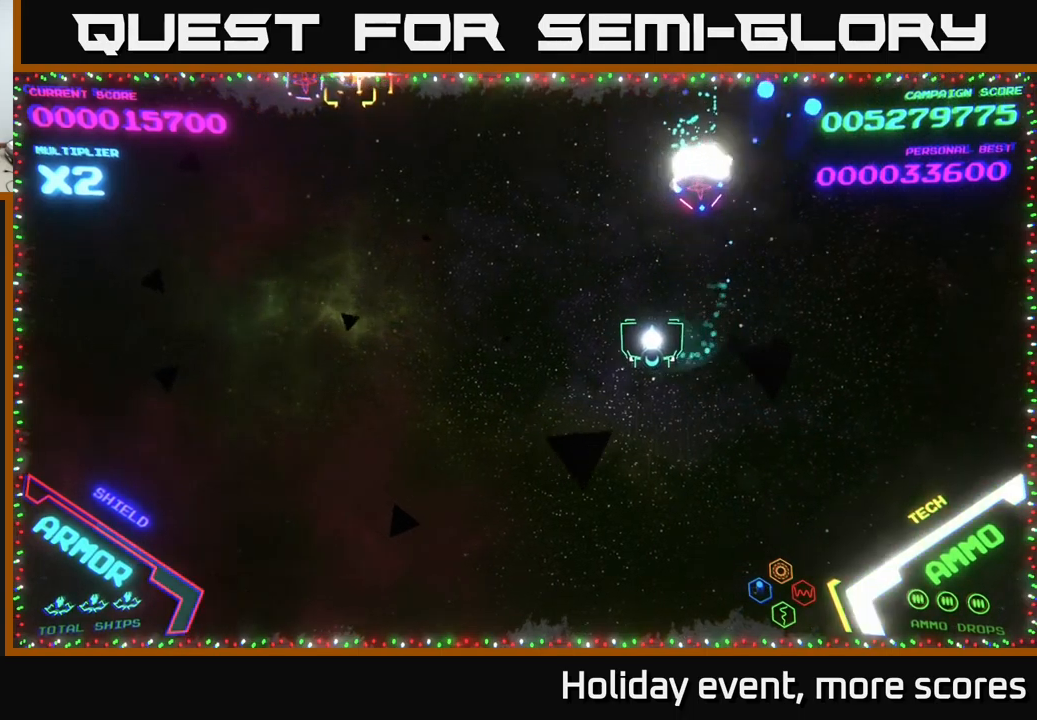
Gameplay with a controller (Xbox layout); each line is a JSON object with the inputs held at the frame after it. "events" lists button and stick changes between this image and that frame as [ms after this image, input, new state], when the widget could be followed in between.
{"buttons": [], "left_stick": "up-left", "right_stick": "center", "events": [[200, "left_stick", "down-left"], [333, "left_stick", "left"], [466, "left_stick", "up-left"]]}
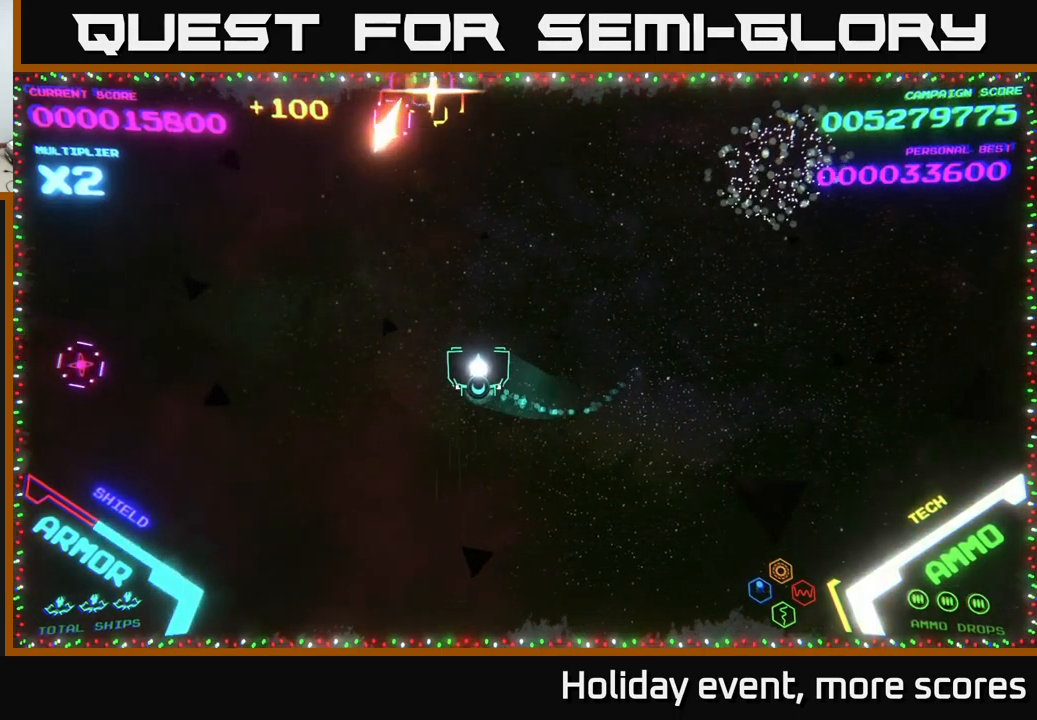
{"buttons": [], "left_stick": "down", "right_stick": "center", "events": [[116, "X", "down"], [166, "X", "up"], [200, "left_stick", "down-left"], [250, "left_stick", "down"], [350, "left_stick", "down-right"], [450, "left_stick", "down"]]}
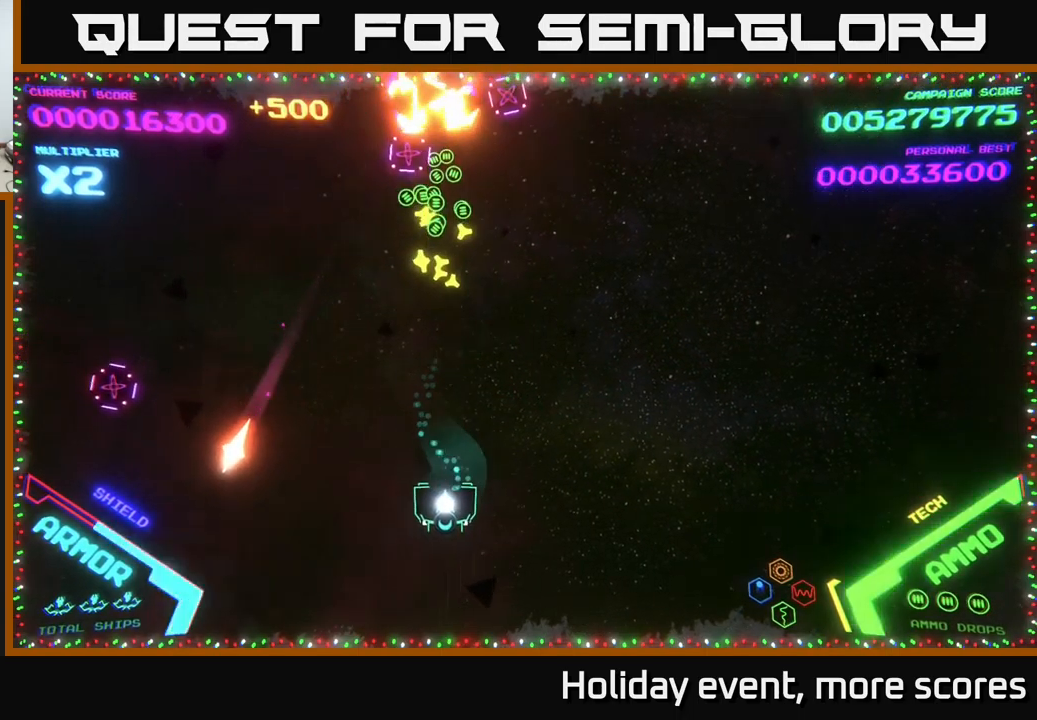
{"buttons": [], "left_stick": "up", "right_stick": "center", "events": [[16, "left_stick", "down-left"], [150, "A", "down"], [166, "left_stick", "down-right"], [233, "A", "up"], [283, "A", "down"], [316, "left_stick", "up"], [350, "A", "up"], [433, "A", "down"], [500, "A", "up"]]}
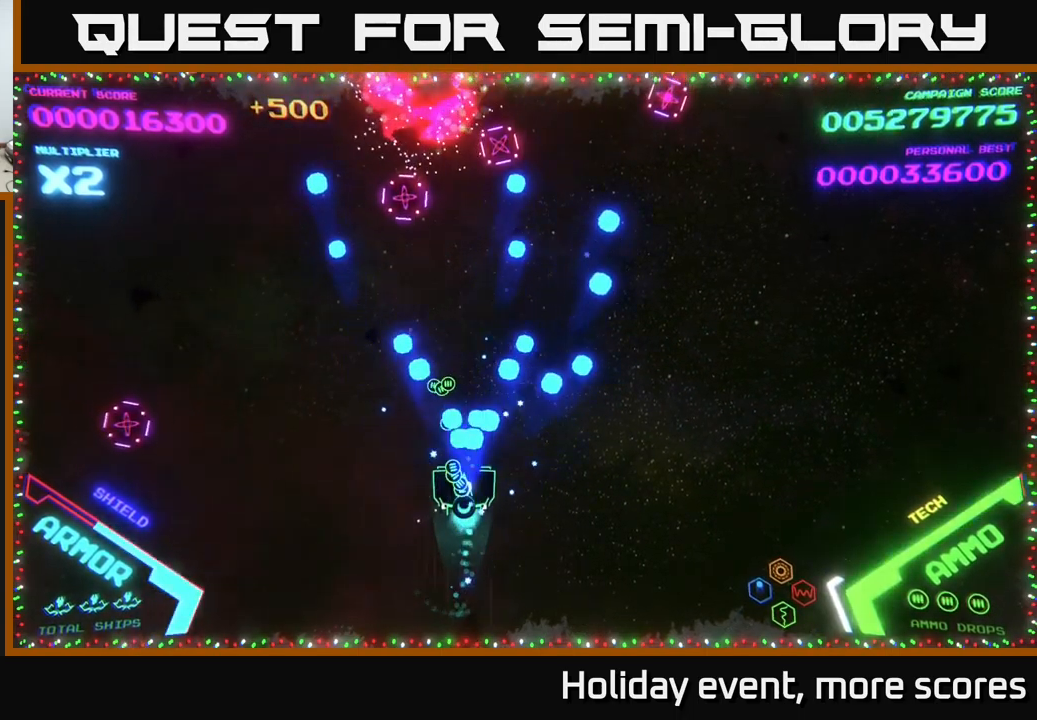
{"buttons": [], "left_stick": "down-left", "right_stick": "center", "events": [[66, "A", "down"], [116, "A", "up"], [150, "left_stick", "up-left"], [200, "A", "down"], [266, "left_stick", "down"], [300, "A", "up"], [350, "A", "down"], [450, "A", "up"], [466, "left_stick", "down-left"]]}
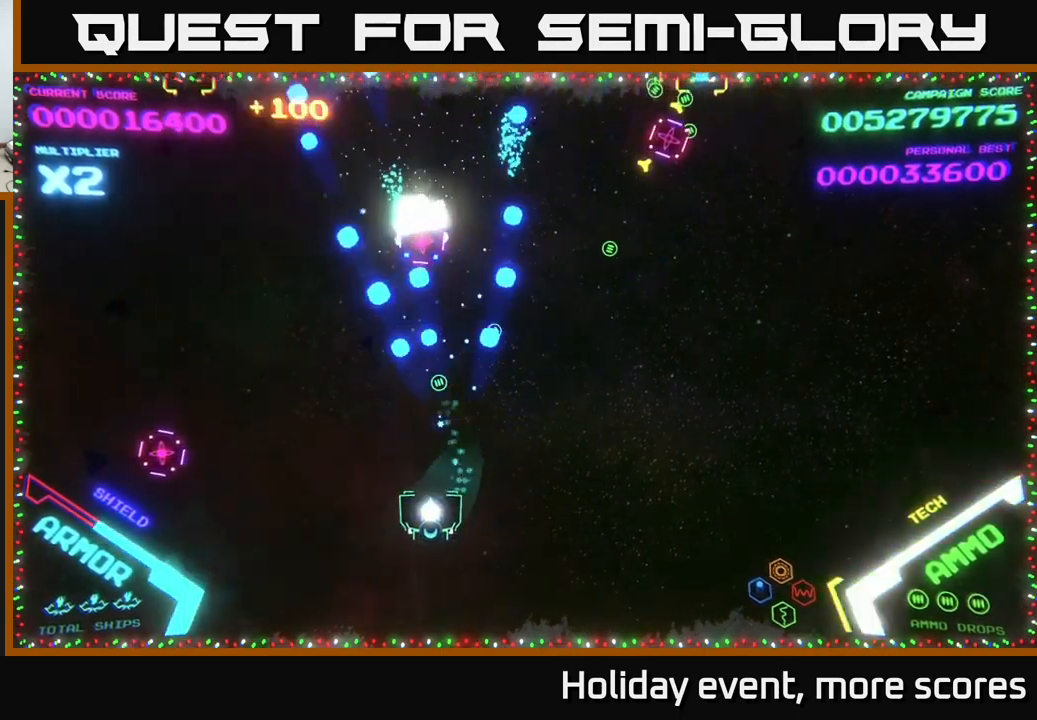
{"buttons": ["A"], "left_stick": "left", "right_stick": "center", "events": [[350, "left_stick", "left"], [466, "A", "down"]]}
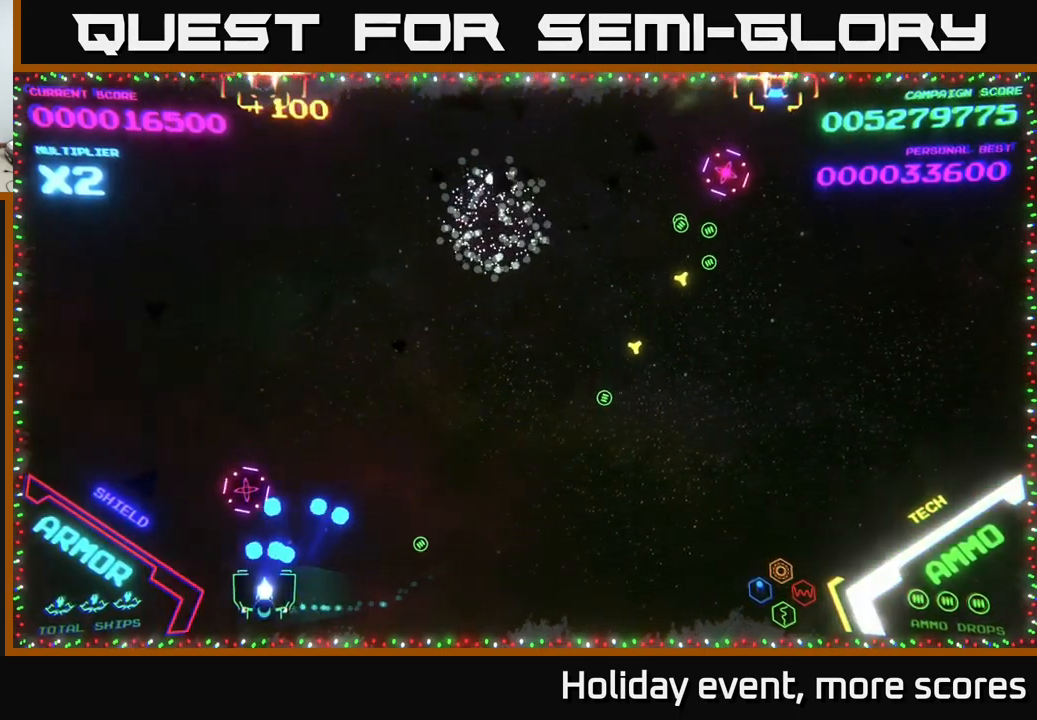
{"buttons": [], "left_stick": "up-right", "right_stick": "center", "events": [[50, "A", "up"], [66, "left_stick", "up-right"], [116, "A", "down"], [200, "A", "up"], [200, "left_stick", "down"], [233, "X", "down"], [300, "X", "up"], [333, "left_stick", "right"], [416, "left_stick", "up-right"]]}
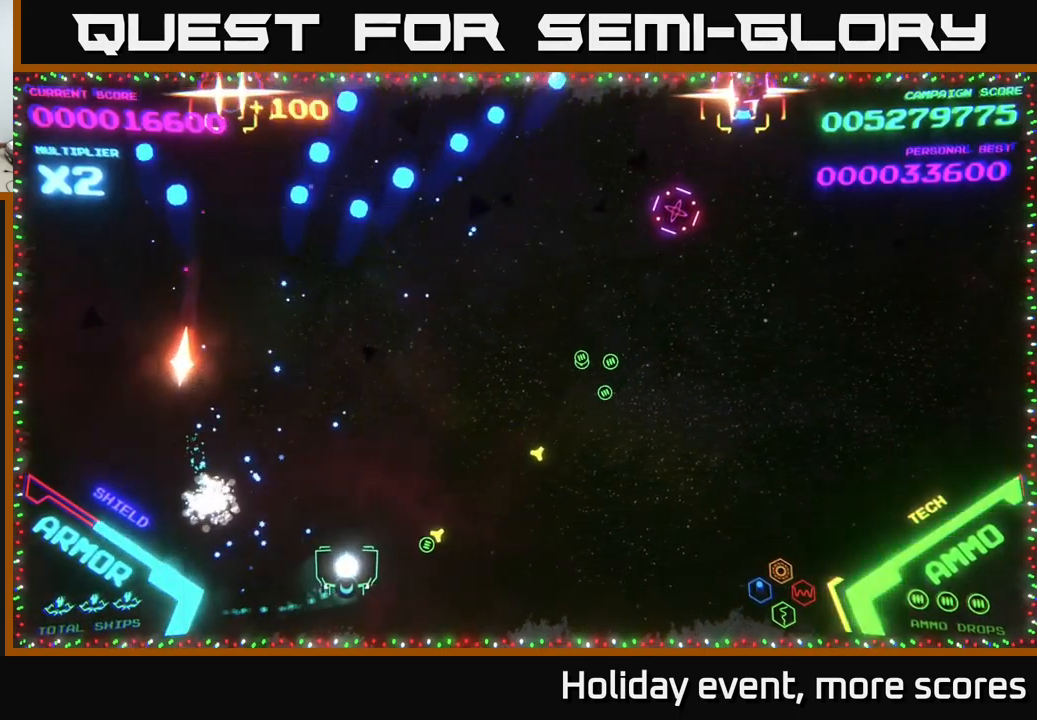
{"buttons": [], "left_stick": "left", "right_stick": "center", "events": [[300, "left_stick", "left"]]}
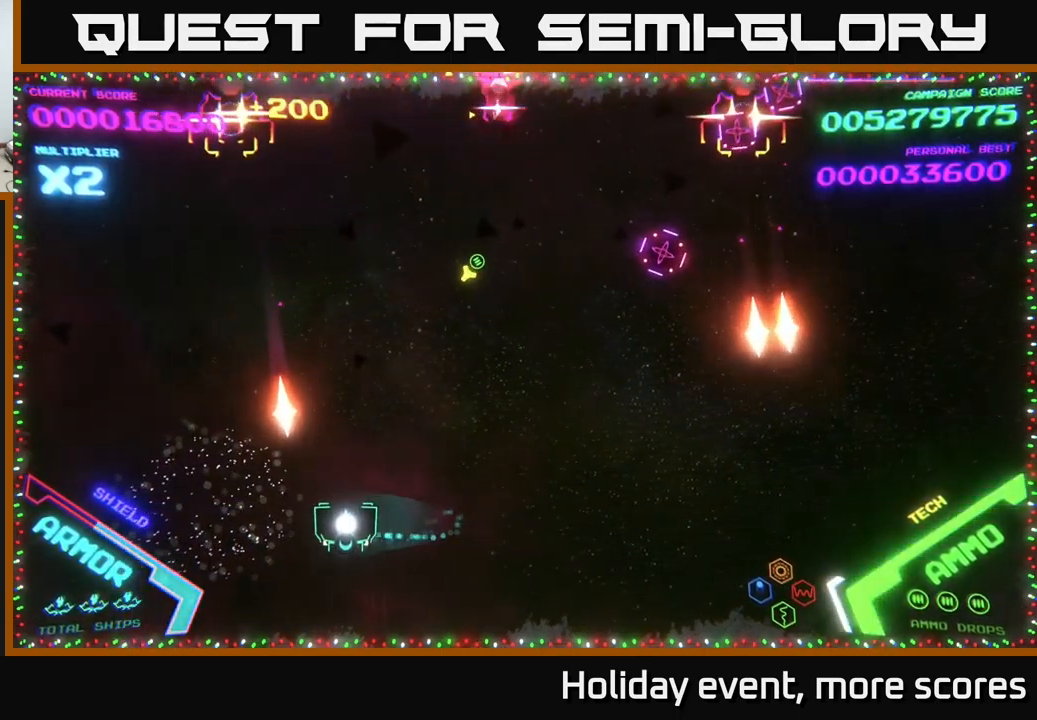
{"buttons": [], "left_stick": "up-right", "right_stick": "center", "events": [[316, "X", "down"], [316, "left_stick", "up"], [383, "X", "up"], [383, "left_stick", "up-right"]]}
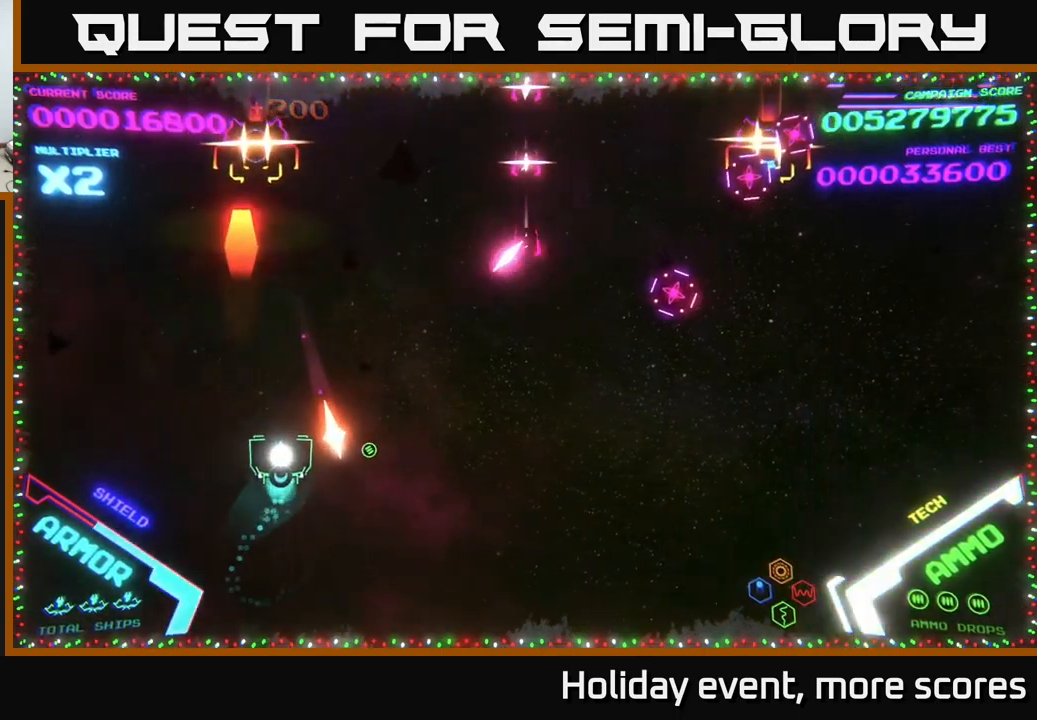
{"buttons": [], "left_stick": "up", "right_stick": "center", "events": [[16, "left_stick", "up-left"], [500, "left_stick", "up"]]}
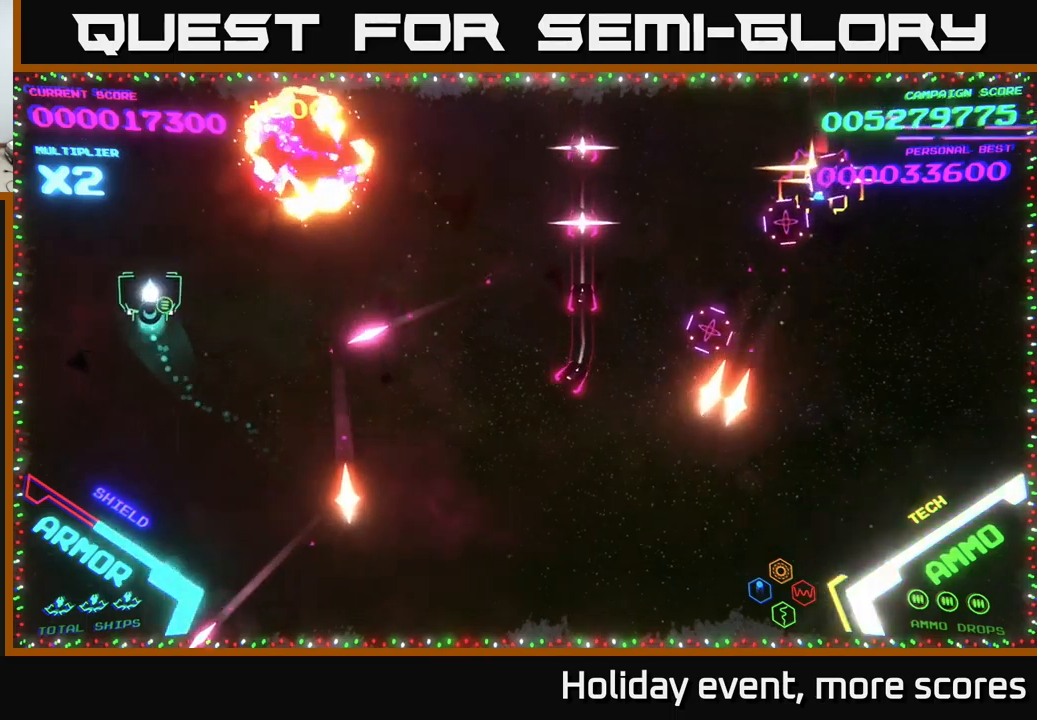
{"buttons": [], "left_stick": "center", "right_stick": "center", "events": [[133, "left_stick", "up-right"], [500, "left_stick", "center"]]}
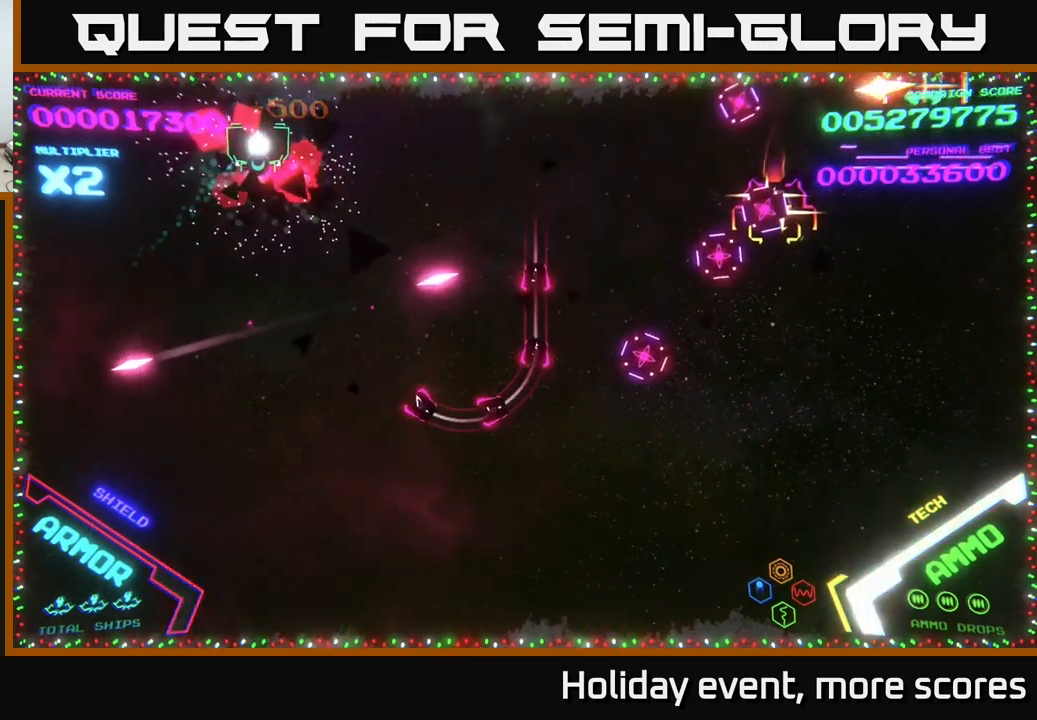
{"buttons": [], "left_stick": "down-left", "right_stick": "center", "events": [[217, "left_stick", "right"], [317, "left_stick", "down"], [417, "left_stick", "down-left"]]}
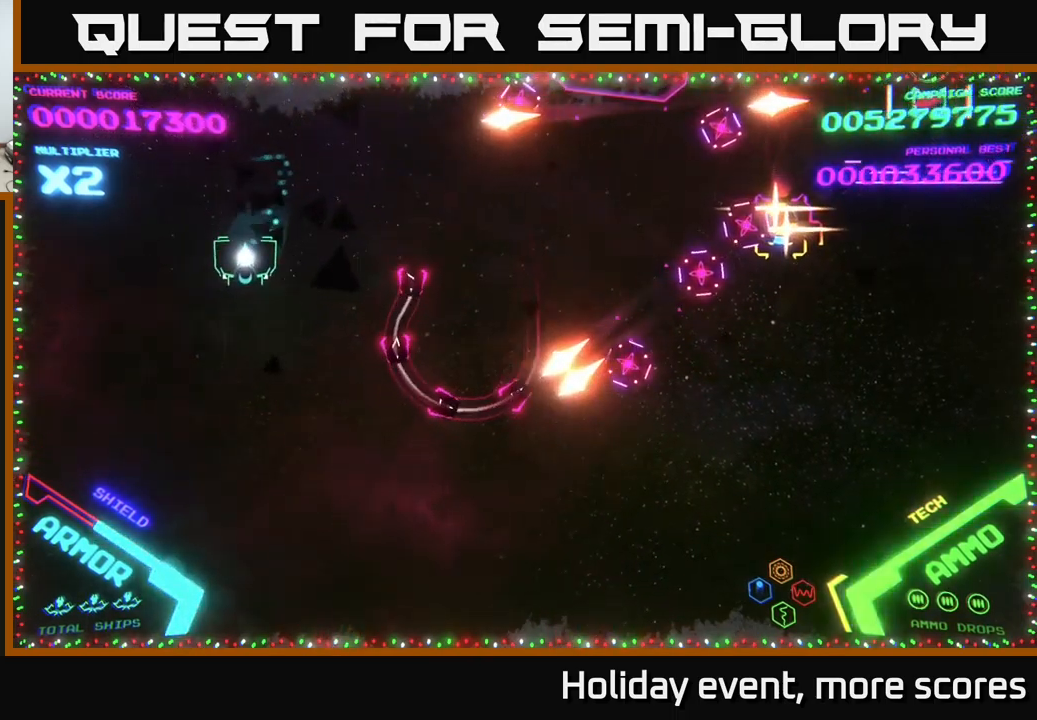
{"buttons": ["B"], "left_stick": "right", "right_stick": "center", "events": [[150, "left_stick", "up-left"], [233, "left_stick", "down-right"], [367, "B", "down"], [400, "left_stick", "right"]]}
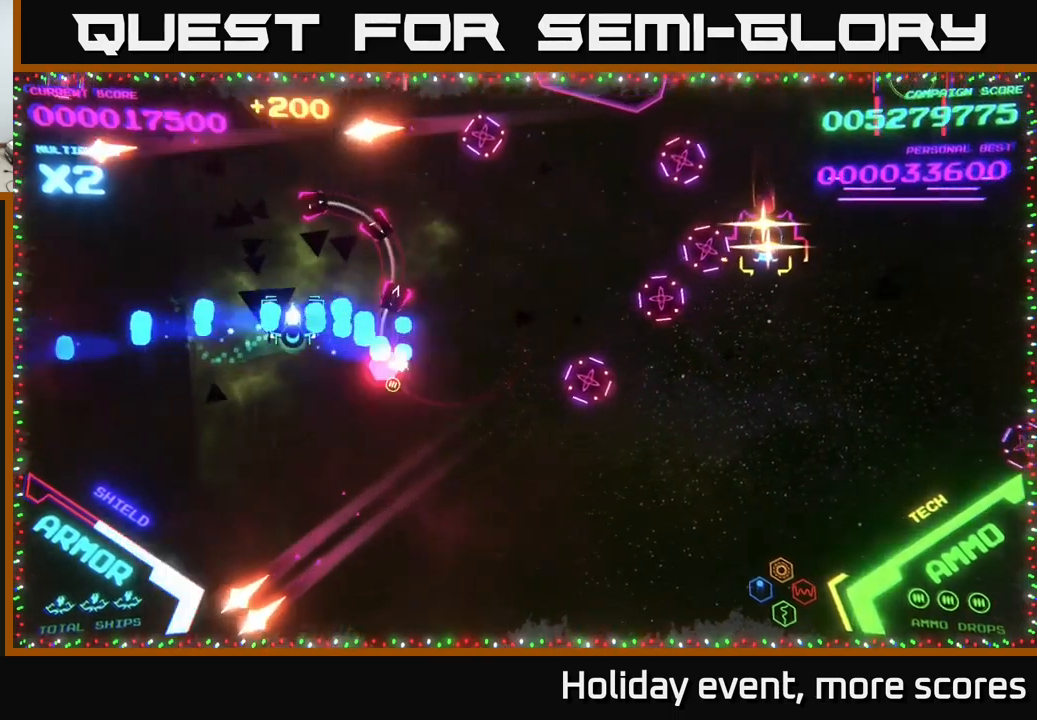
{"buttons": ["B"], "left_stick": "down-left", "right_stick": "center", "events": [[117, "left_stick", "up-right"], [383, "left_stick", "down-left"]]}
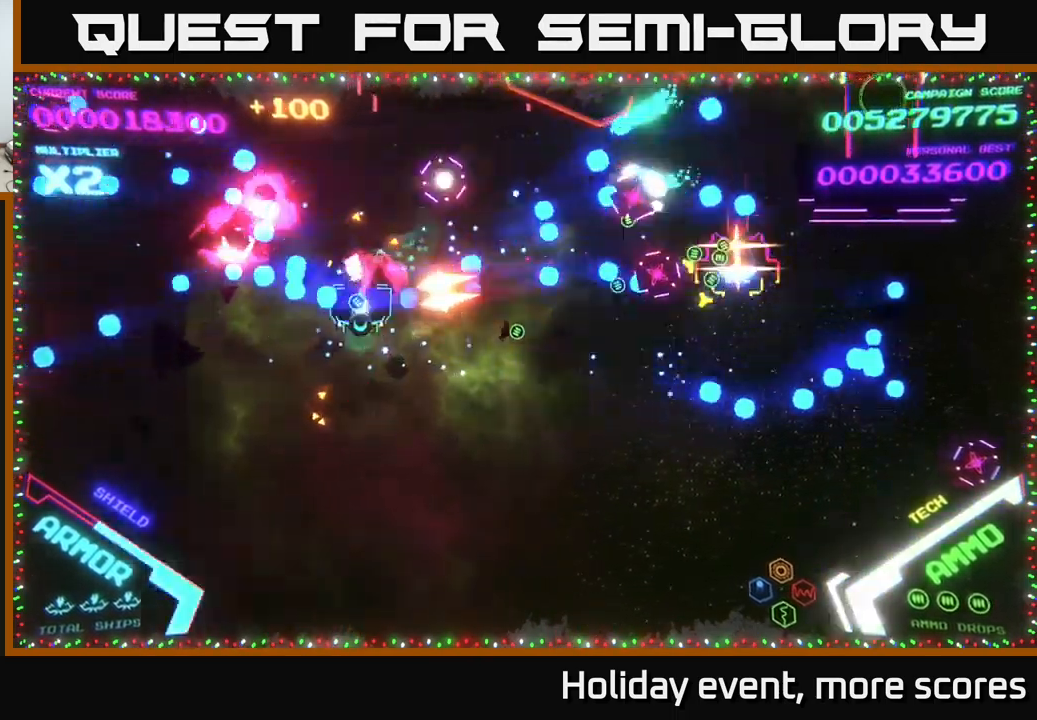
{"buttons": ["B"], "left_stick": "right", "right_stick": "center", "events": [[267, "left_stick", "down-right"], [300, "B", "up"], [317, "left_stick", "right"], [383, "B", "down"]]}
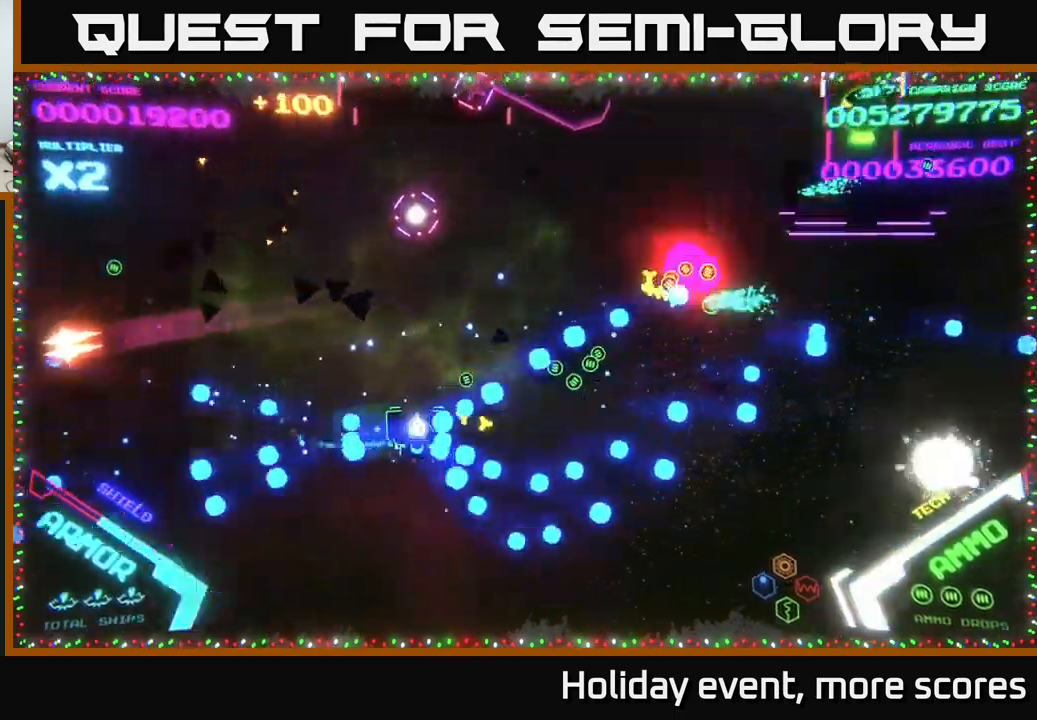
{"buttons": ["B"], "left_stick": "down-right", "right_stick": "center", "events": [[17, "B", "up"], [133, "B", "down"], [250, "B", "up"], [333, "left_stick", "down-right"], [400, "B", "down"]]}
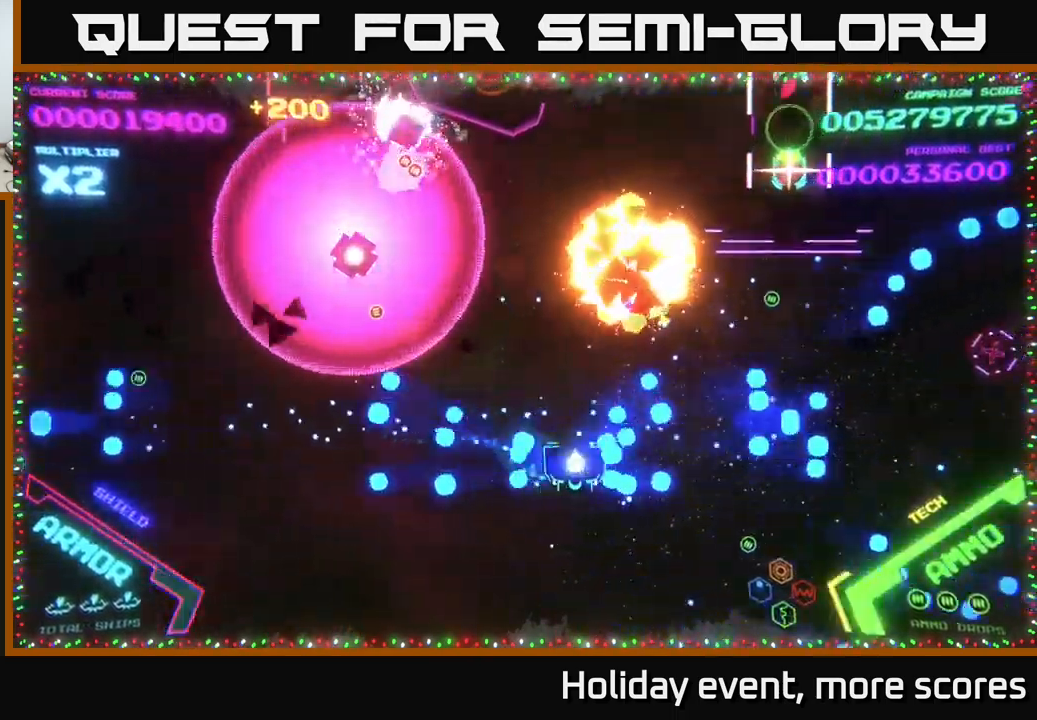
{"buttons": ["B"], "left_stick": "right", "right_stick": "center", "events": [[33, "B", "up"], [33, "left_stick", "up-right"], [117, "B", "down"], [250, "B", "up"], [350, "left_stick", "right"], [417, "B", "down"]]}
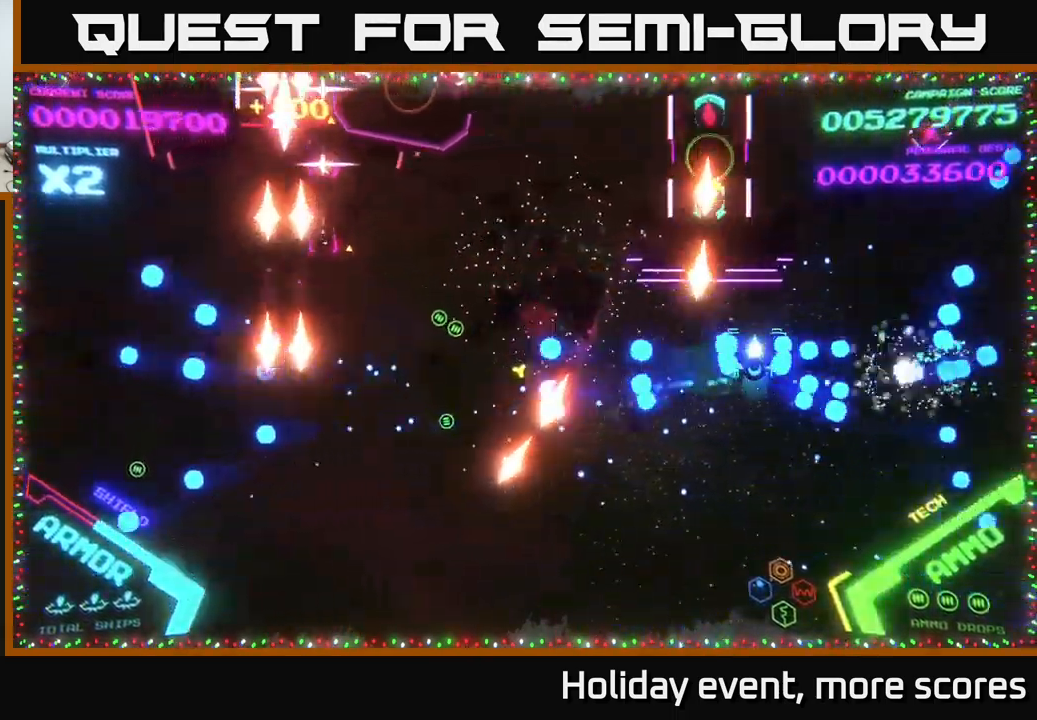
{"buttons": ["B"], "left_stick": "up-left", "right_stick": "center", "events": [[17, "left_stick", "up-right"], [167, "B", "up"], [267, "B", "down"], [333, "left_stick", "up"], [450, "left_stick", "up-left"]]}
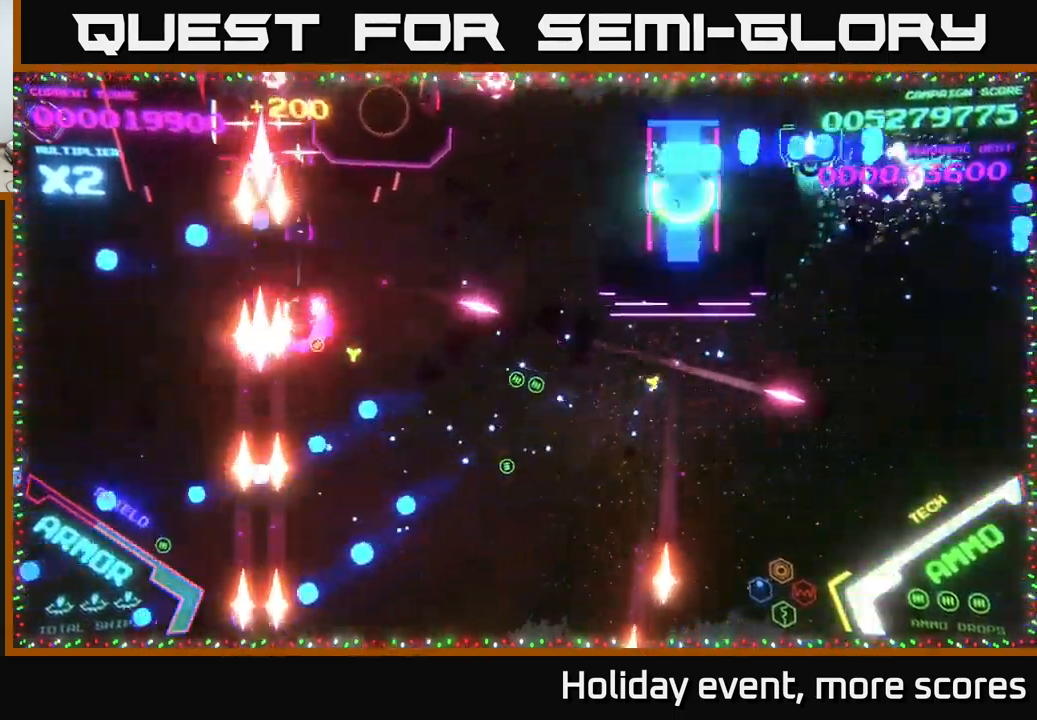
{"buttons": ["B"], "left_stick": "up-right", "right_stick": "center", "events": [[100, "left_stick", "center"], [167, "left_stick", "down"], [267, "left_stick", "left"], [300, "B", "up"], [333, "left_stick", "up-right"], [350, "B", "down"]]}
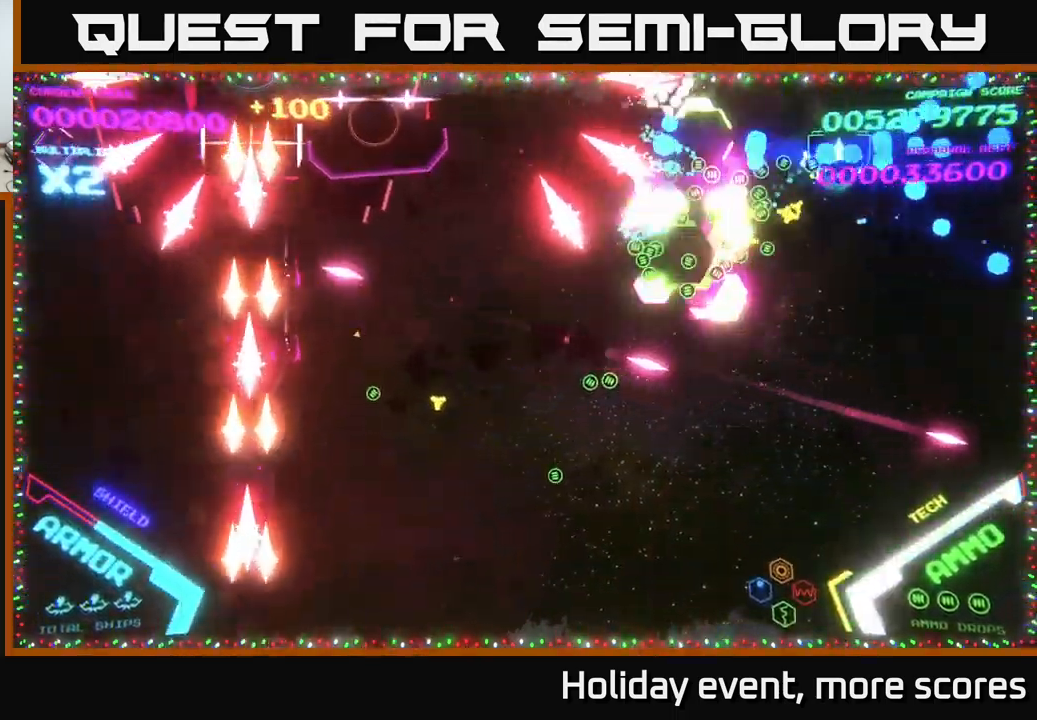
{"buttons": ["B"], "left_stick": "left", "right_stick": "center", "events": [[50, "left_stick", "down"], [183, "left_stick", "right"], [233, "B", "up"], [233, "left_stick", "up-right"], [267, "B", "down"], [400, "B", "up"], [467, "B", "down"], [467, "left_stick", "left"]]}
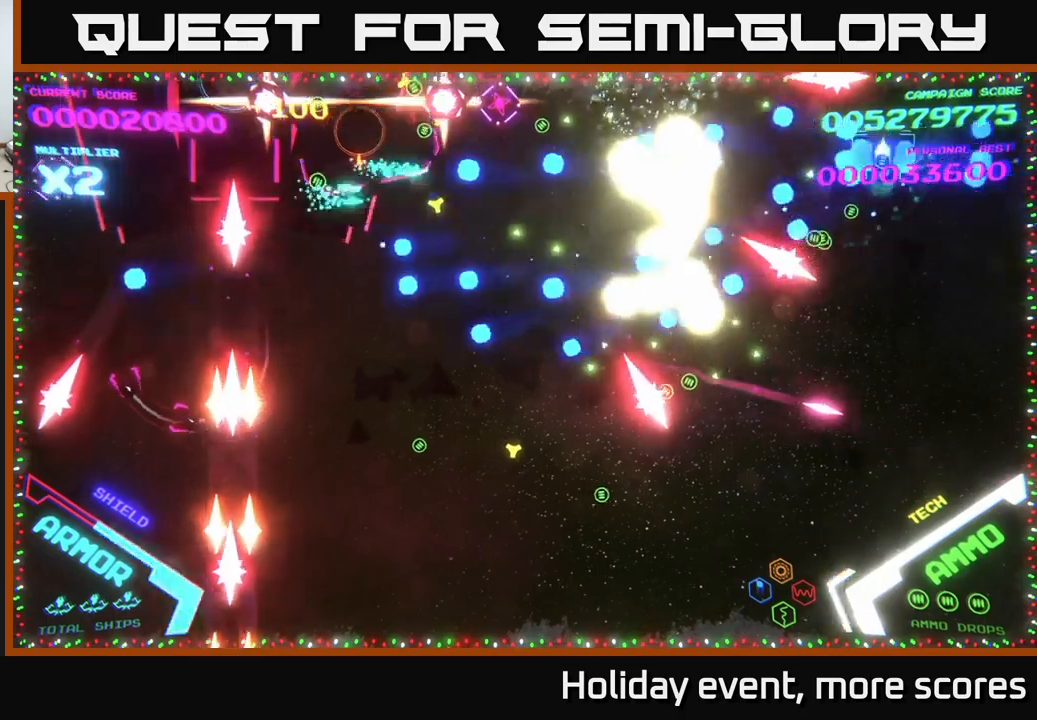
{"buttons": ["B"], "left_stick": "down-left", "right_stick": "center", "events": [[34, "left_stick", "down-left"], [84, "B", "up"], [150, "B", "down"]]}
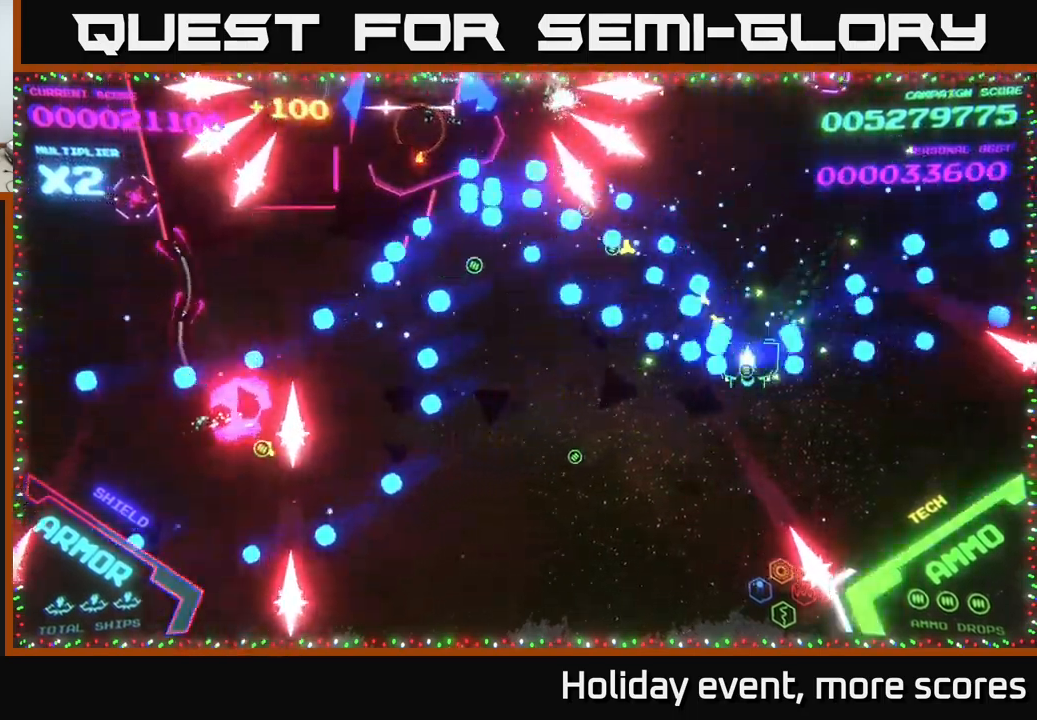
{"buttons": ["B"], "left_stick": "left", "right_stick": "center", "events": [[67, "B", "up"], [150, "B", "down"], [234, "left_stick", "left"], [300, "B", "up"], [434, "B", "down"]]}
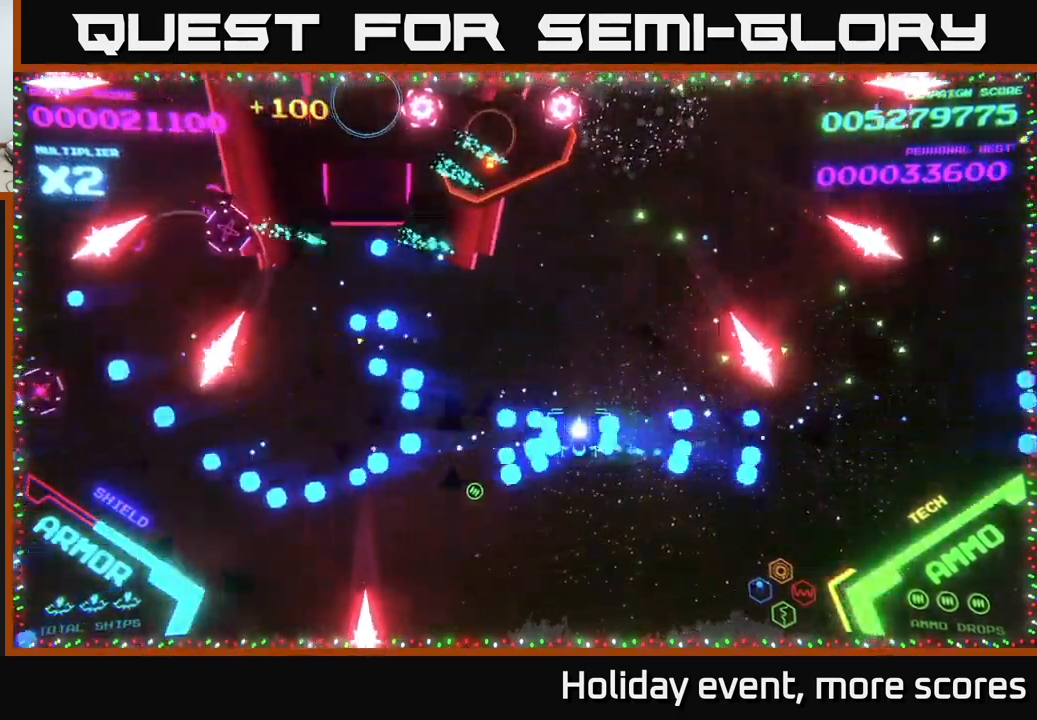
{"buttons": ["X"], "left_stick": "center", "right_stick": "center", "events": [[250, "B", "up"], [367, "left_stick", "down-left"], [417, "X", "down"], [500, "left_stick", "center"]]}
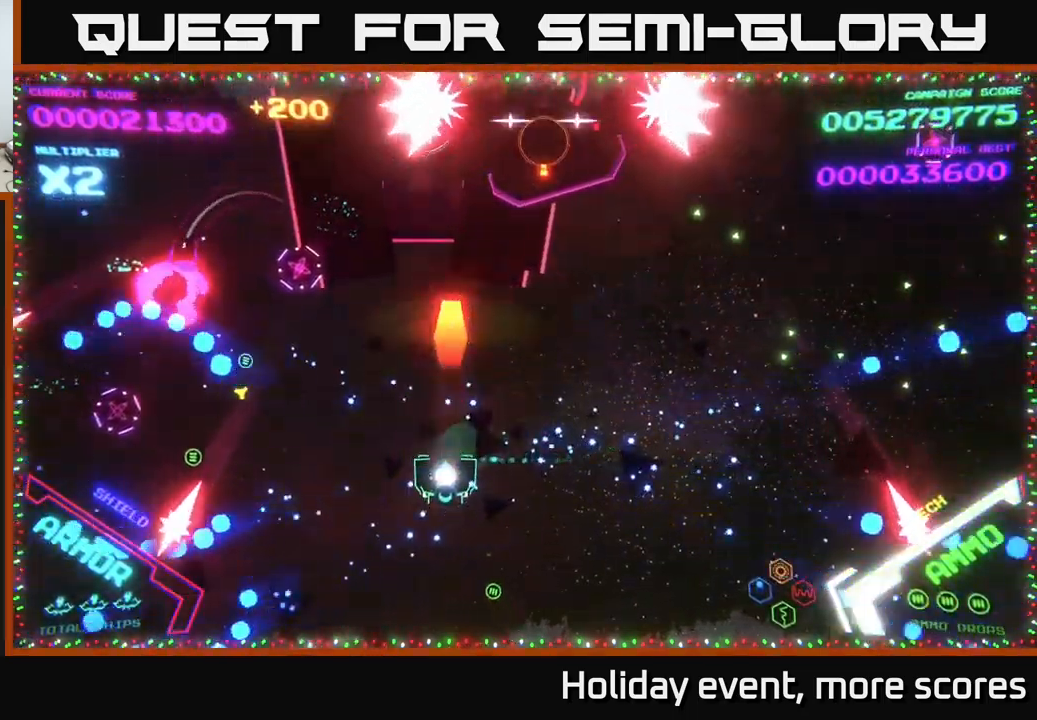
{"buttons": [], "left_stick": "center", "right_stick": "center", "events": [[17, "X", "up"], [84, "X", "down"], [134, "X", "up"], [134, "left_stick", "left"], [234, "X", "down"], [234, "left_stick", "center"], [317, "X", "up"], [350, "X", "down"], [450, "X", "up"]]}
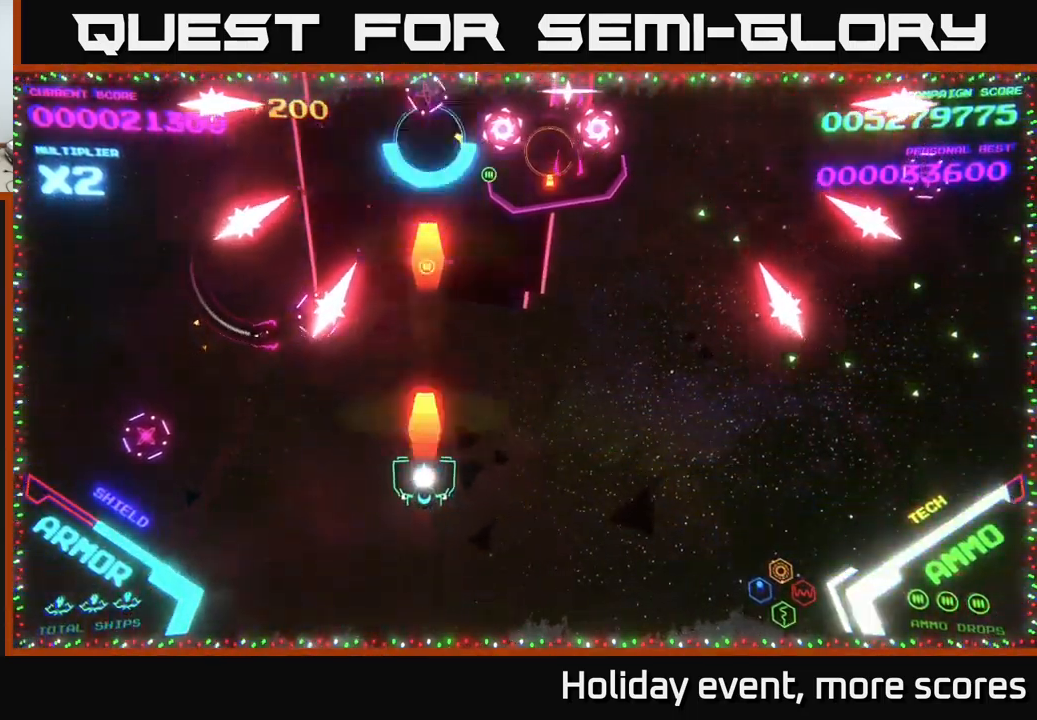
{"buttons": ["A"], "left_stick": "up-right", "right_stick": "center", "events": [[17, "X", "down"], [34, "left_stick", "down"], [50, "X", "up"], [100, "X", "down"], [134, "left_stick", "down-left"], [184, "X", "up"], [300, "left_stick", "down-right"], [384, "left_stick", "up-right"], [500, "A", "down"]]}
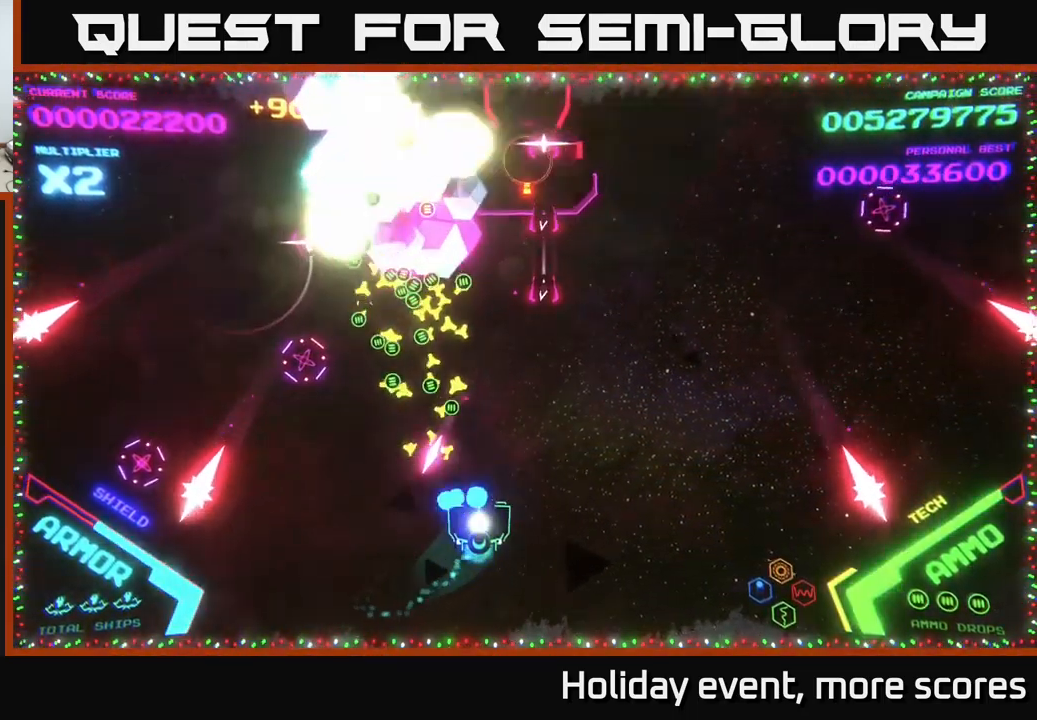
{"buttons": ["A"], "left_stick": "right", "right_stick": "center", "events": [[117, "left_stick", "right"], [134, "A", "up"], [217, "A", "down"]]}
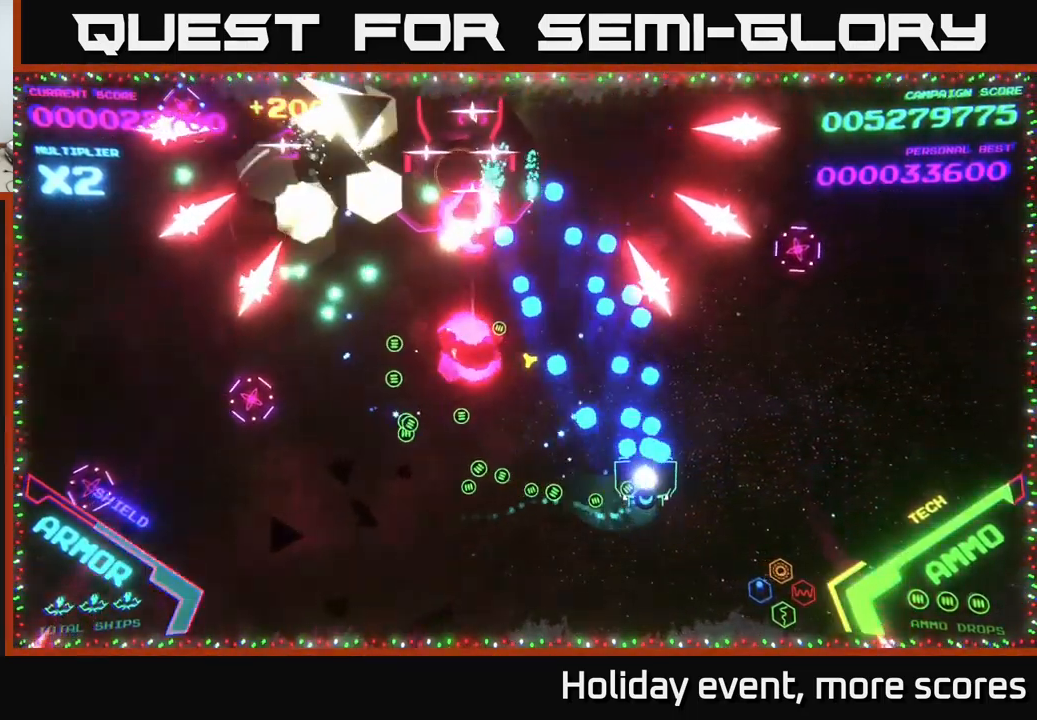
{"buttons": ["B"], "left_stick": "up-right", "right_stick": "center", "events": [[17, "left_stick", "up"], [117, "left_stick", "up-left"], [134, "A", "up"], [234, "left_stick", "up"], [250, "B", "down"], [350, "left_stick", "up-right"]]}